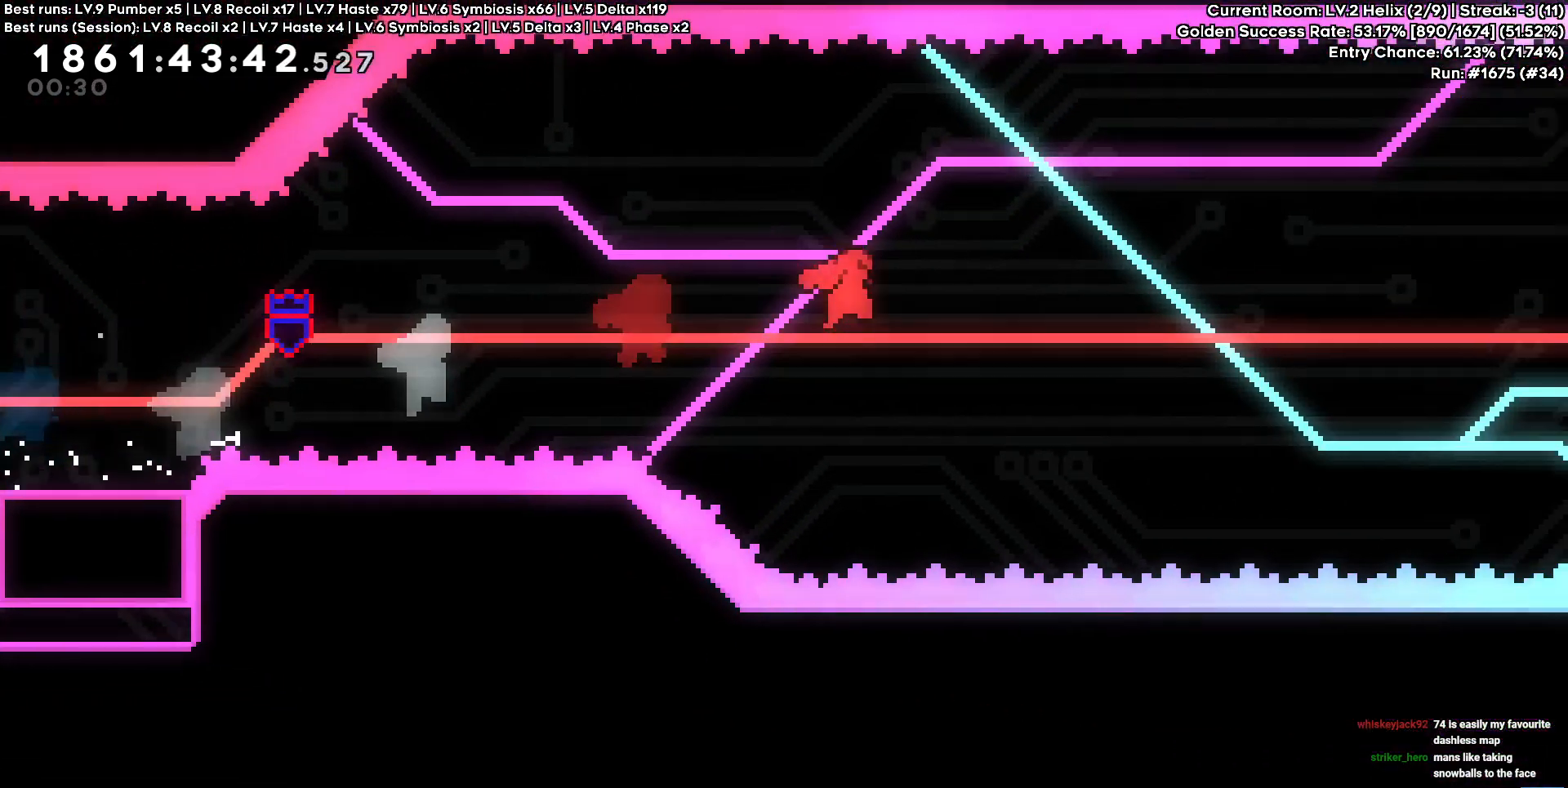
Gameplay with keyboard; each line is a JSON object with the keys held at the frame after it. "events" lists presses ("down") and releases ("up") of "a", "circle", "cross", "d", "s", "square", "triangle" and "w" between this image and that frame as [ms after this image, input, new state], when the widget could be followed in between. No other keys are recorded. Mouse input is not recorded. Key names are as the overlay labels them; some are game actions (e.g. jump) rather than physical keys.
{"keys": ["circle", "d", "w"], "events": [[167, "w", "down"], [384, "cross", "up"], [467, "circle", "down"]]}
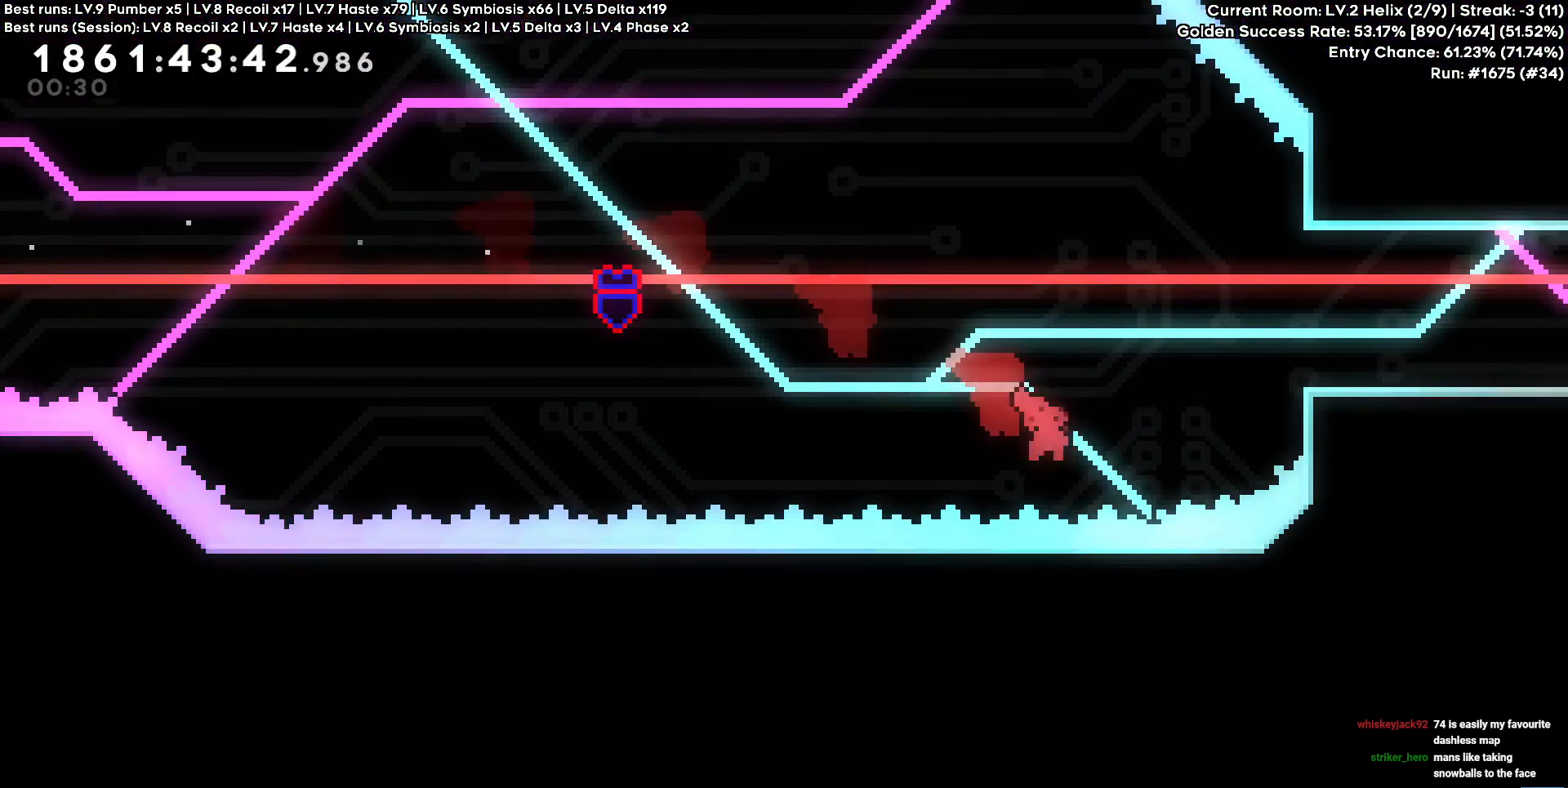
{"keys": [], "events": [[100, "circle", "up"], [234, "w", "up"], [367, "d", "up"]]}
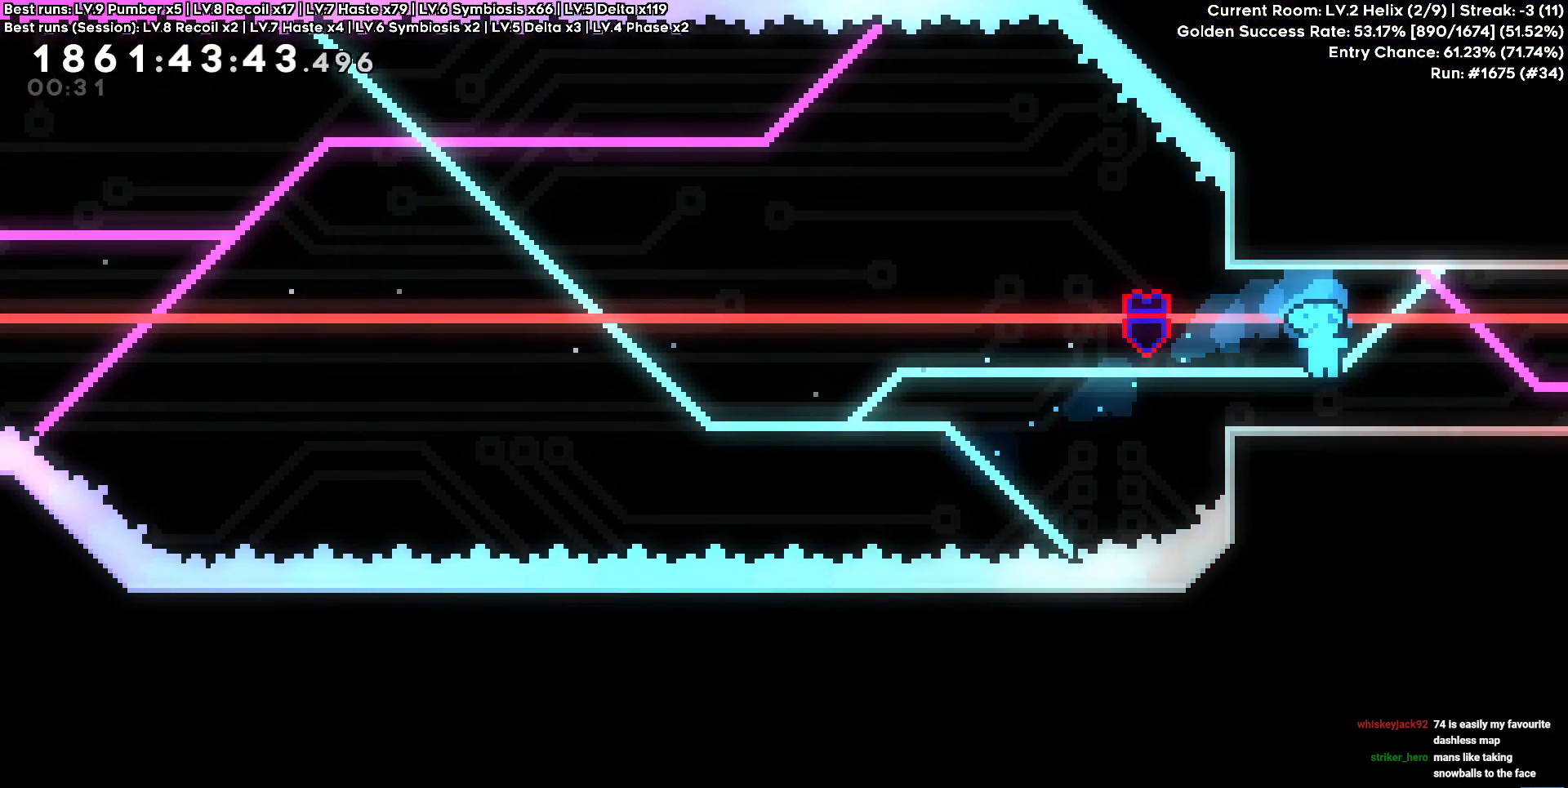
{"keys": [], "events": []}
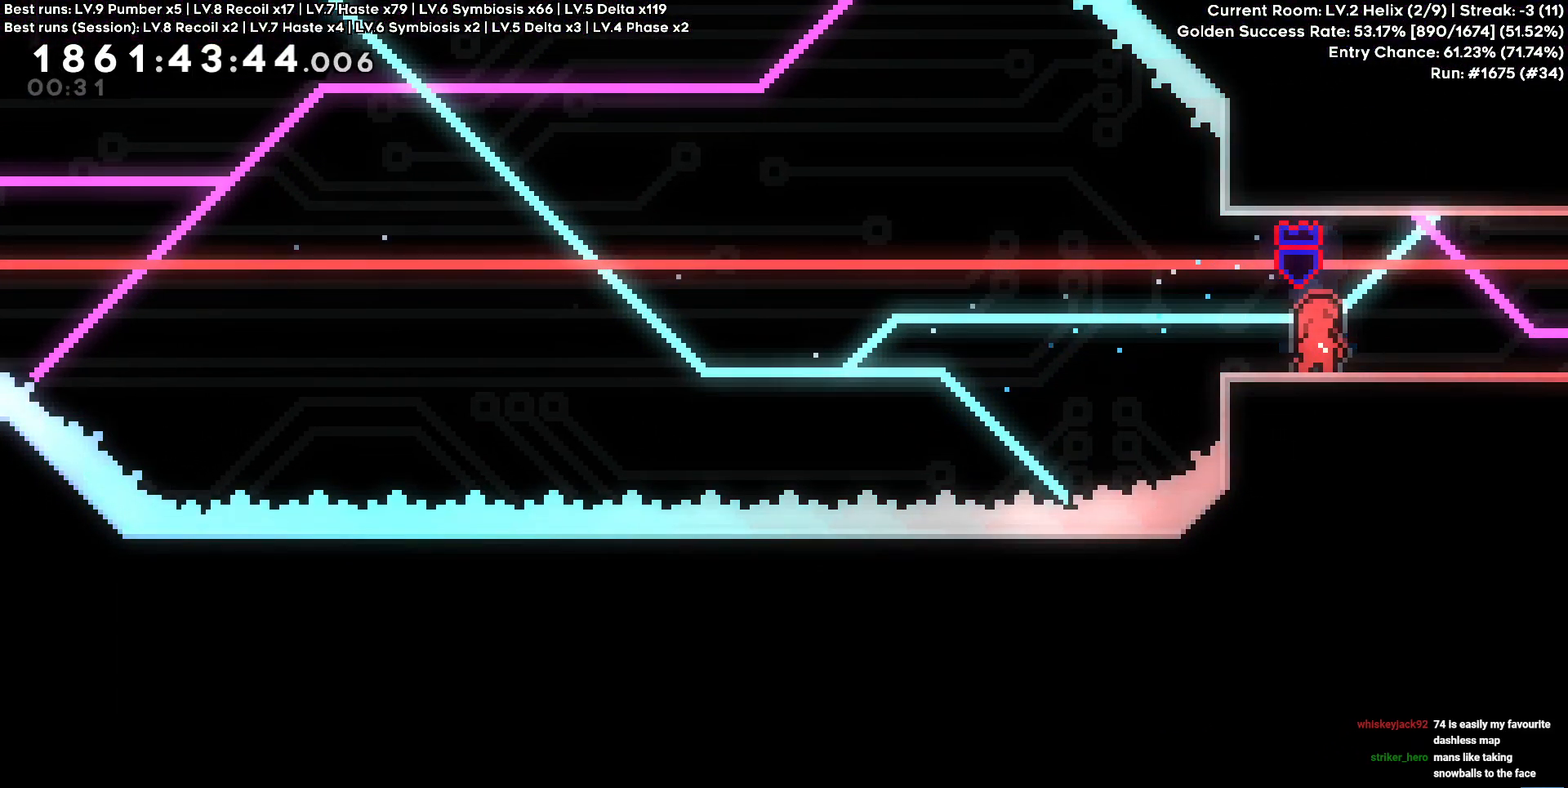
{"keys": [], "events": []}
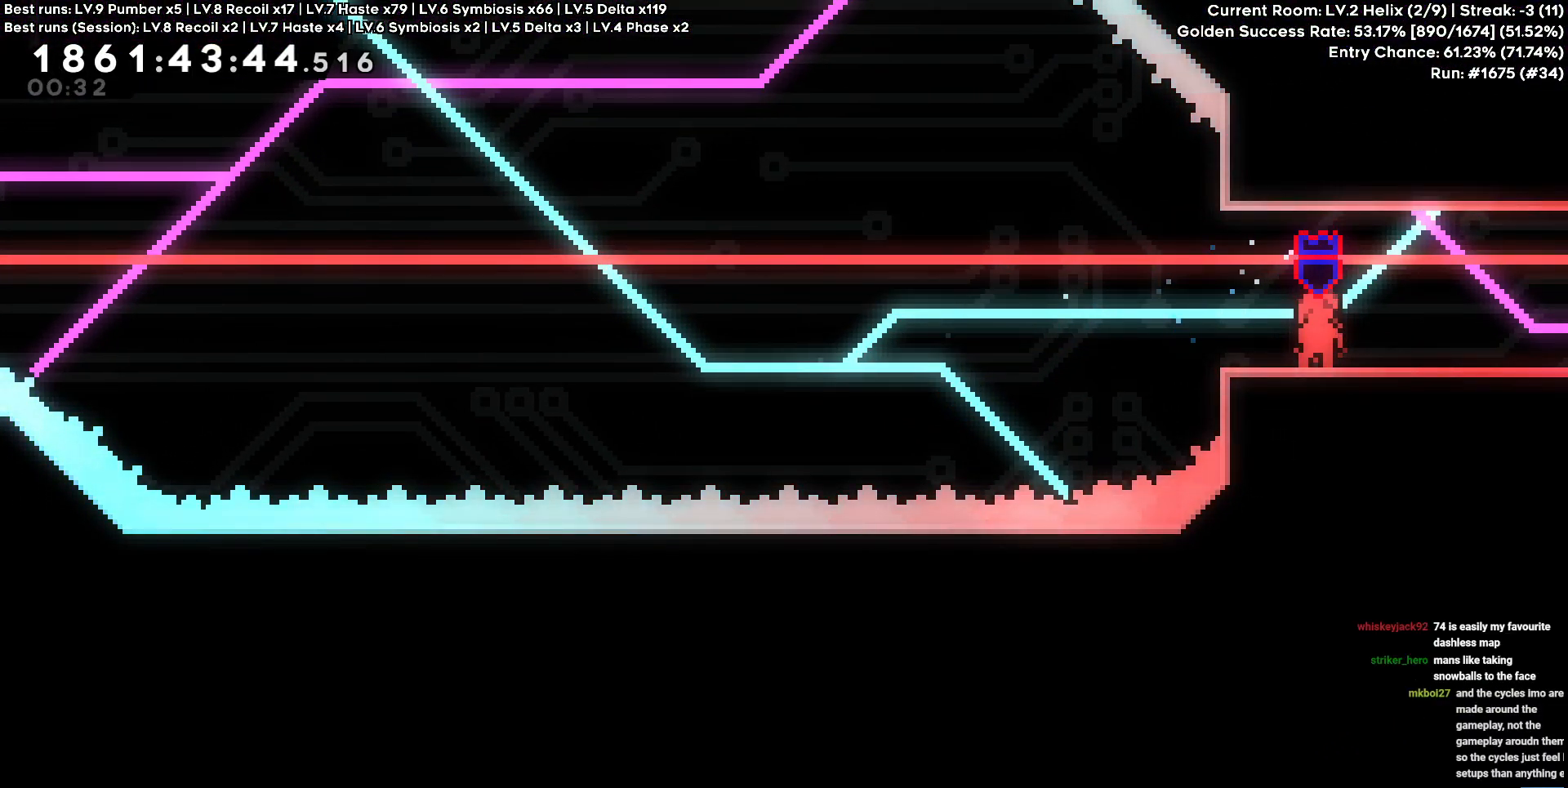
{"keys": [], "events": []}
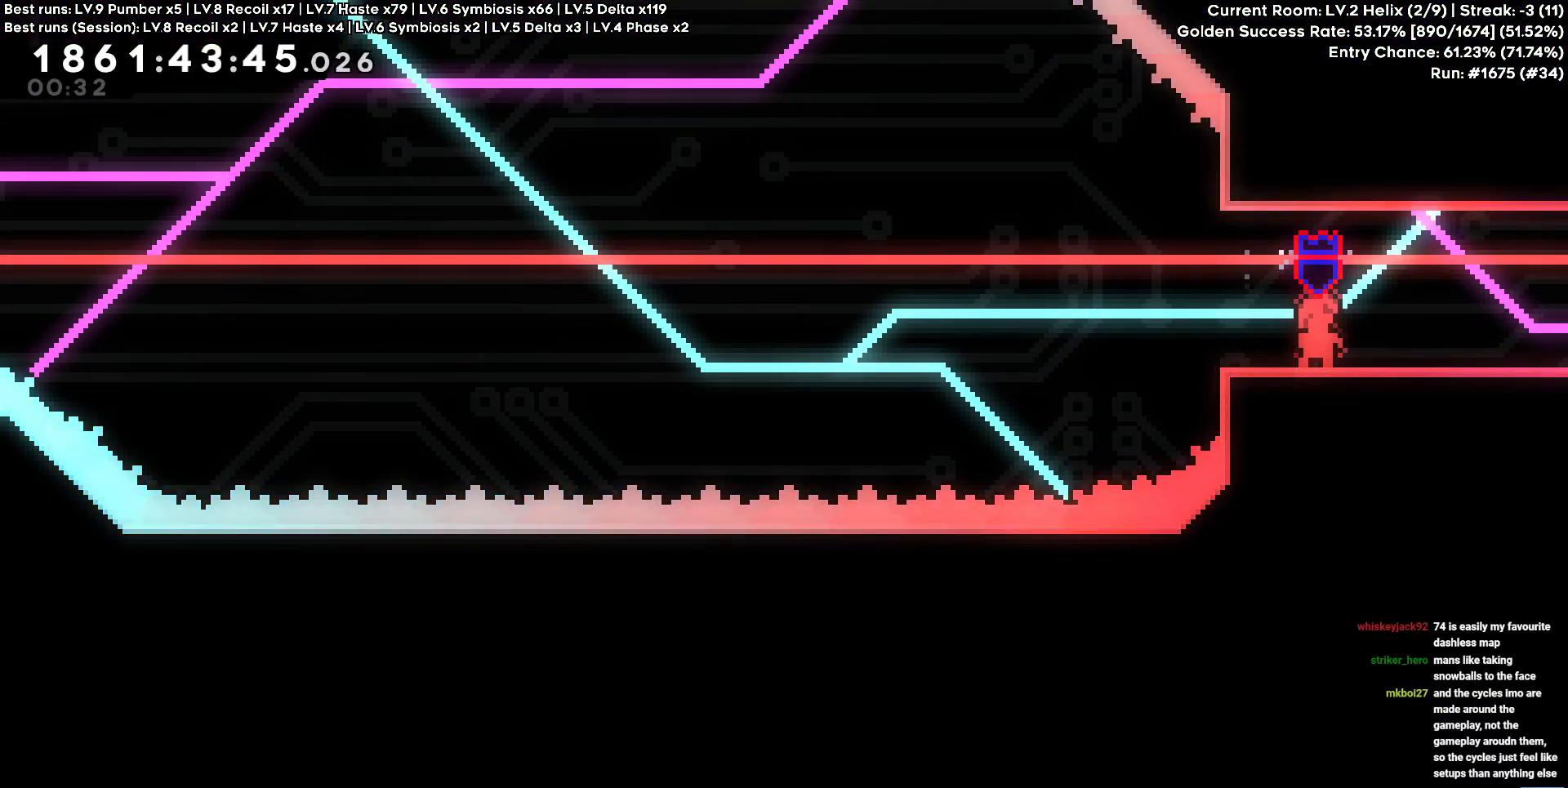
{"keys": [], "events": []}
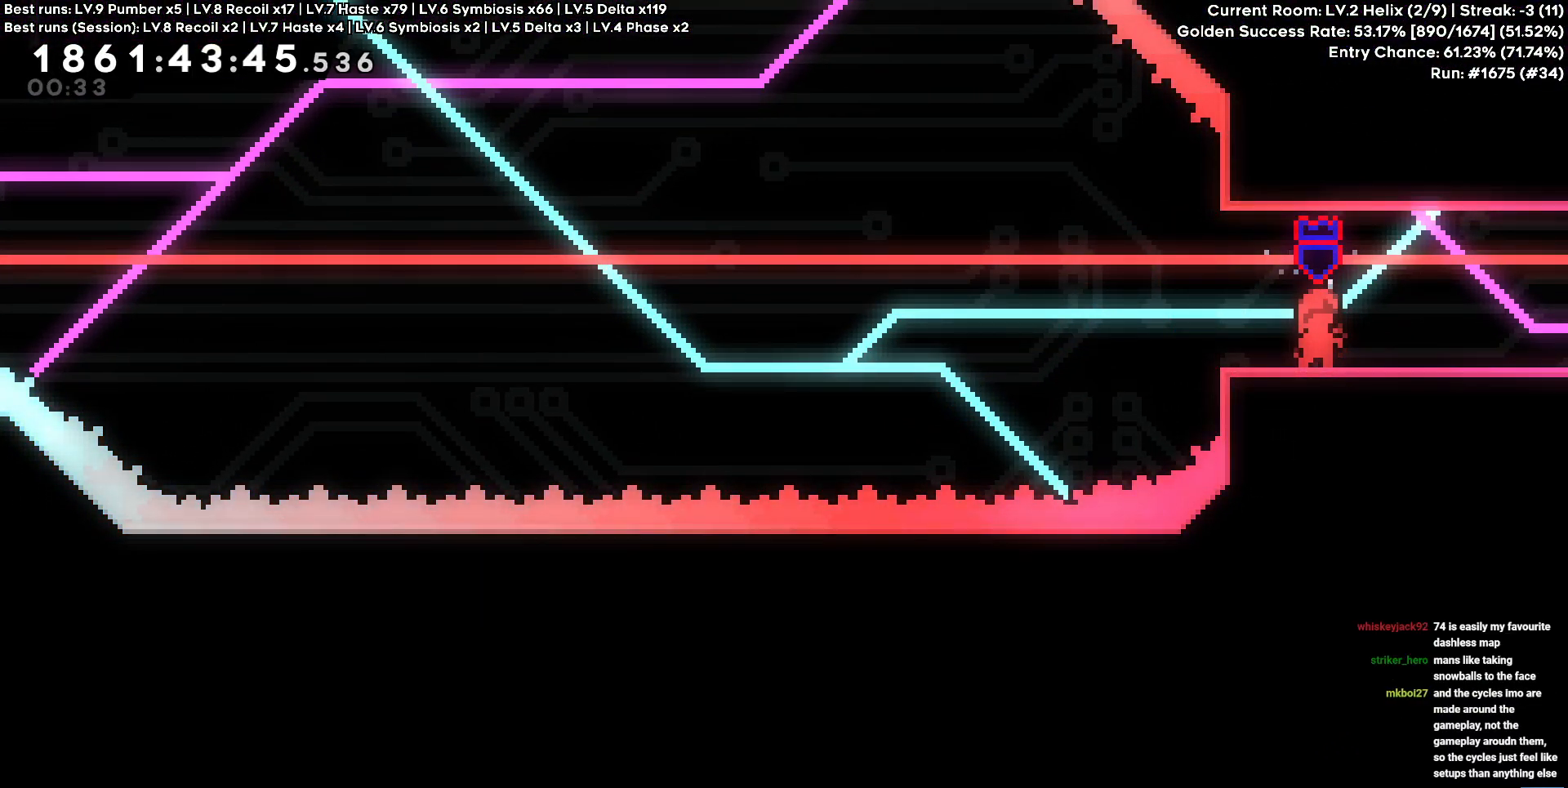
{"keys": ["cross", "d"], "events": [[167, "a", "down"], [300, "cross", "down"], [450, "a", "up"], [450, "d", "down"]]}
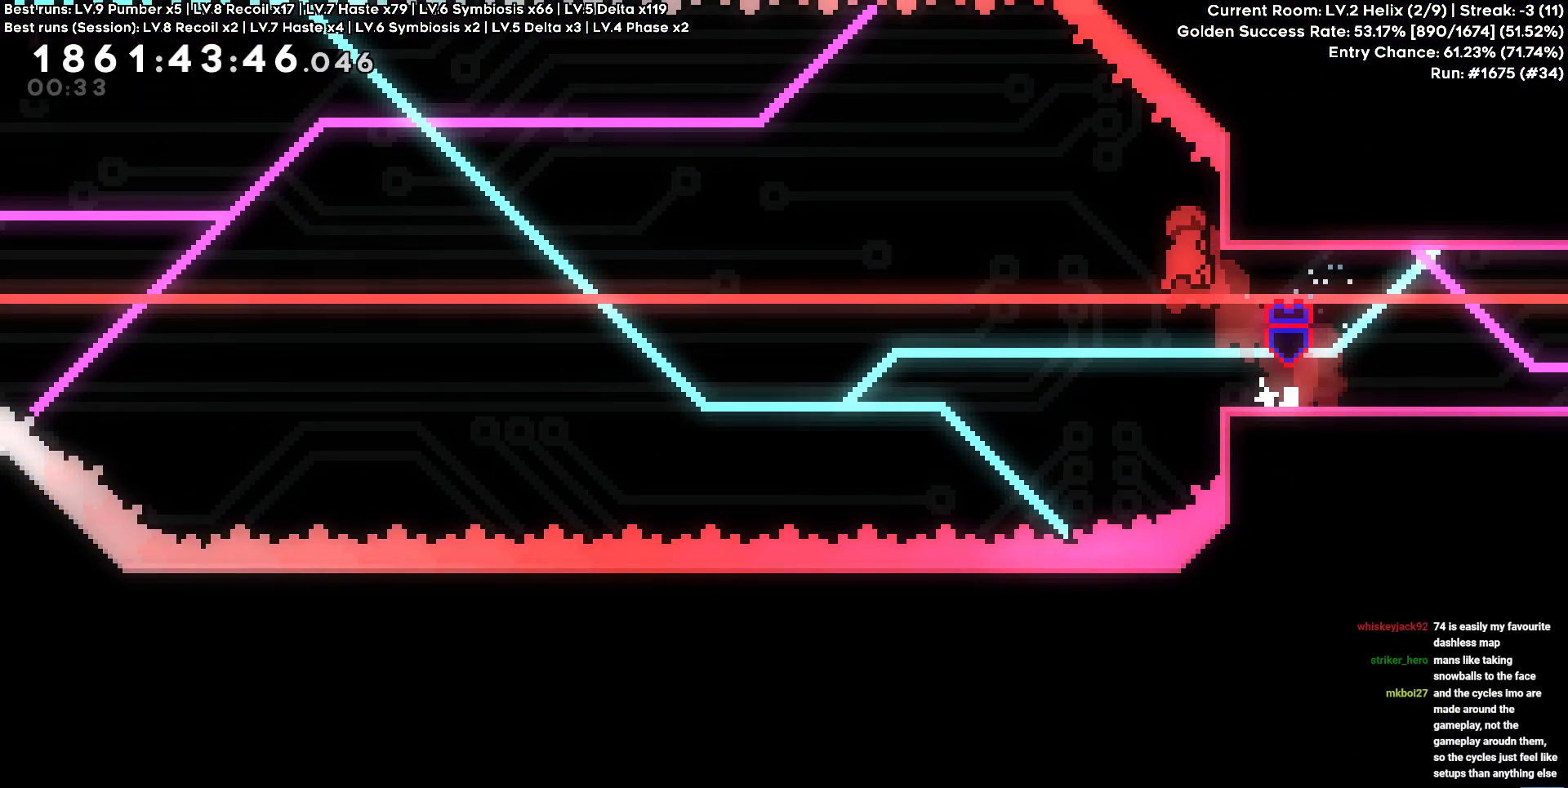
{"keys": [], "events": [[250, "cross", "up"], [267, "d", "up"], [367, "w", "down"], [417, "w", "up"]]}
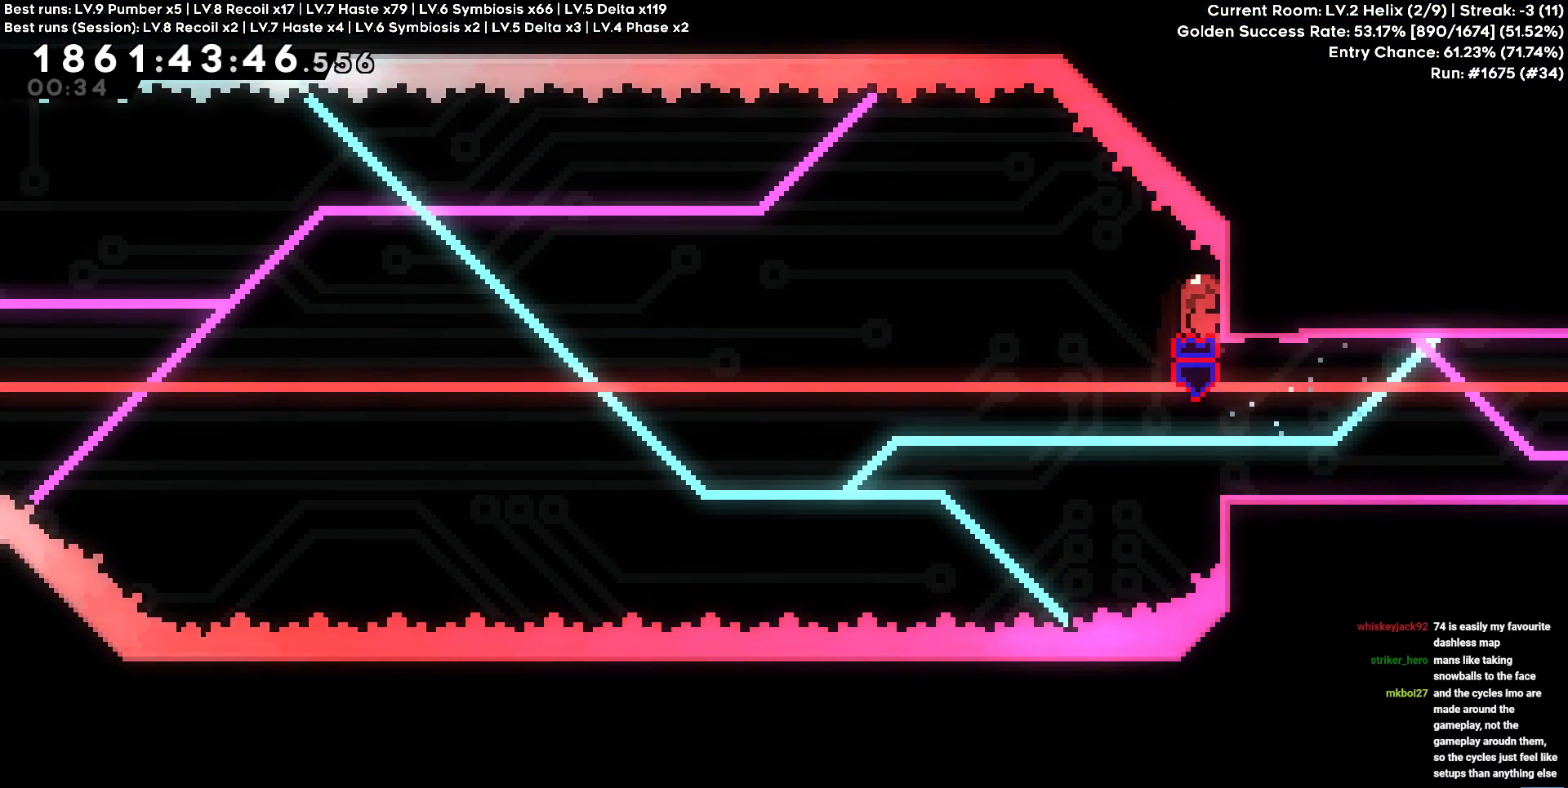
{"keys": [], "events": [[317, "circle", "down"], [500, "circle", "up"]]}
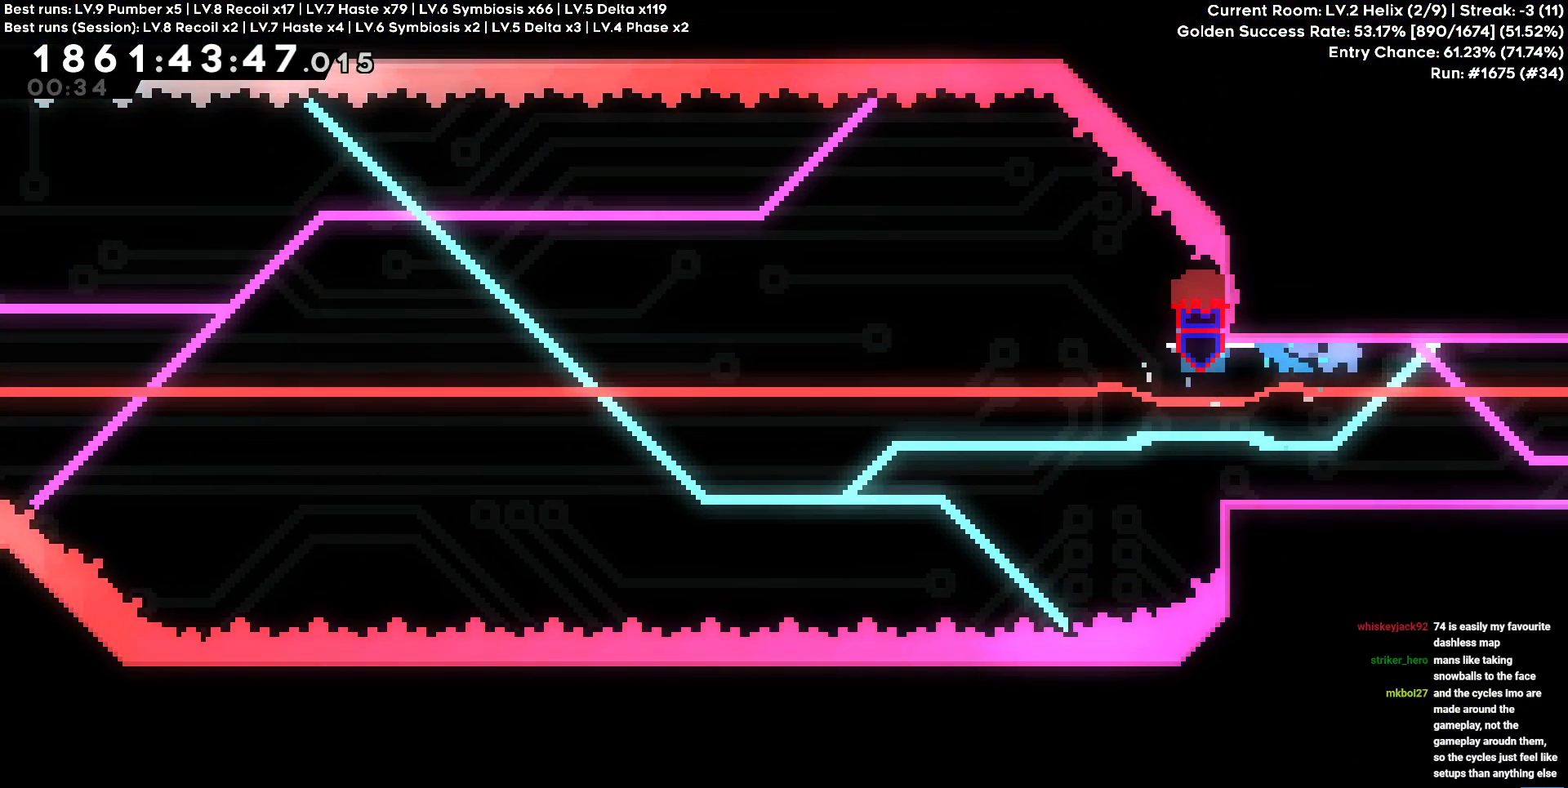
{"keys": [], "events": []}
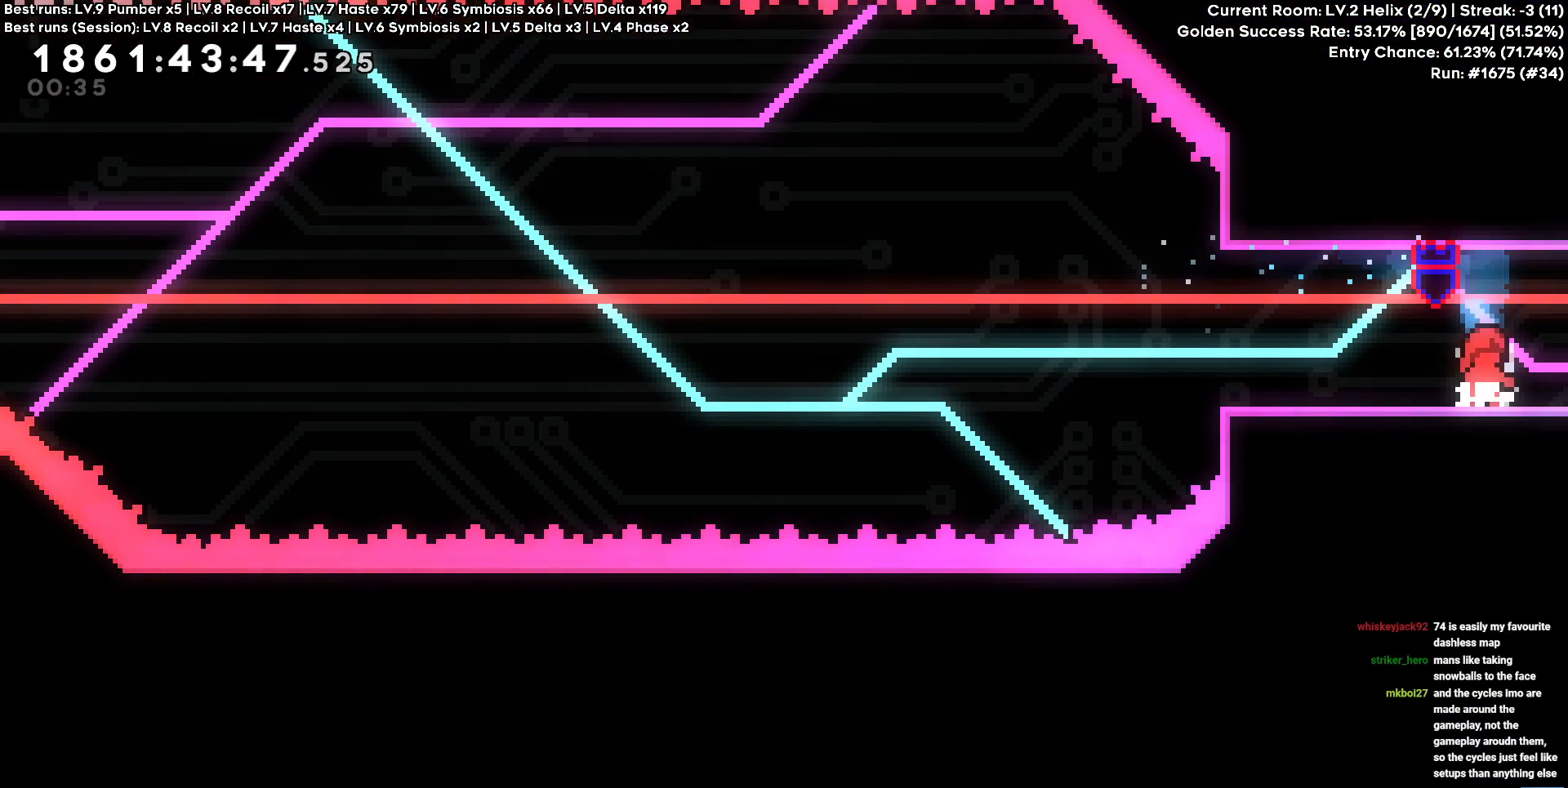
{"keys": [], "events": []}
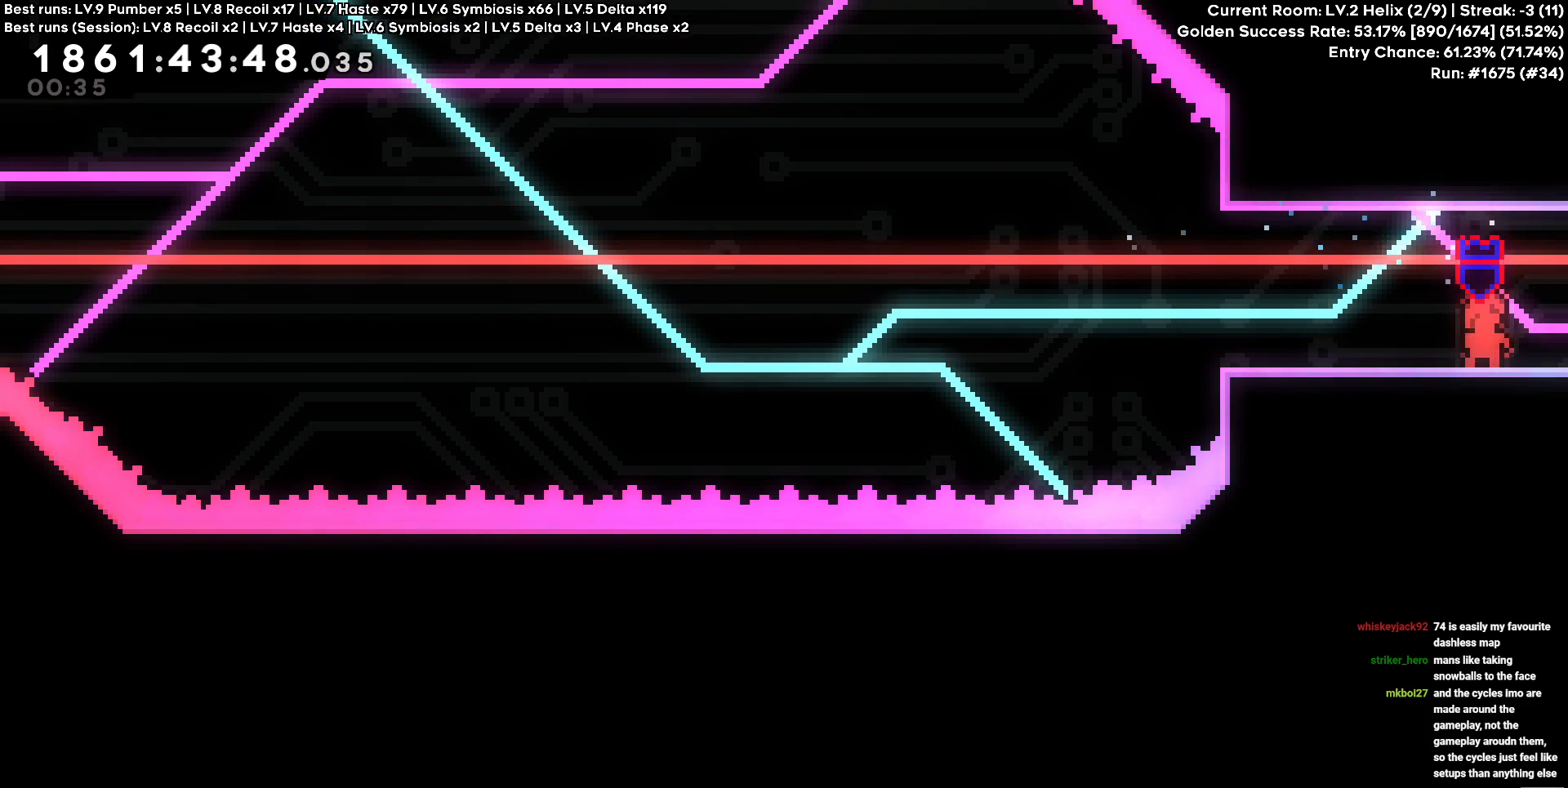
{"keys": [], "events": []}
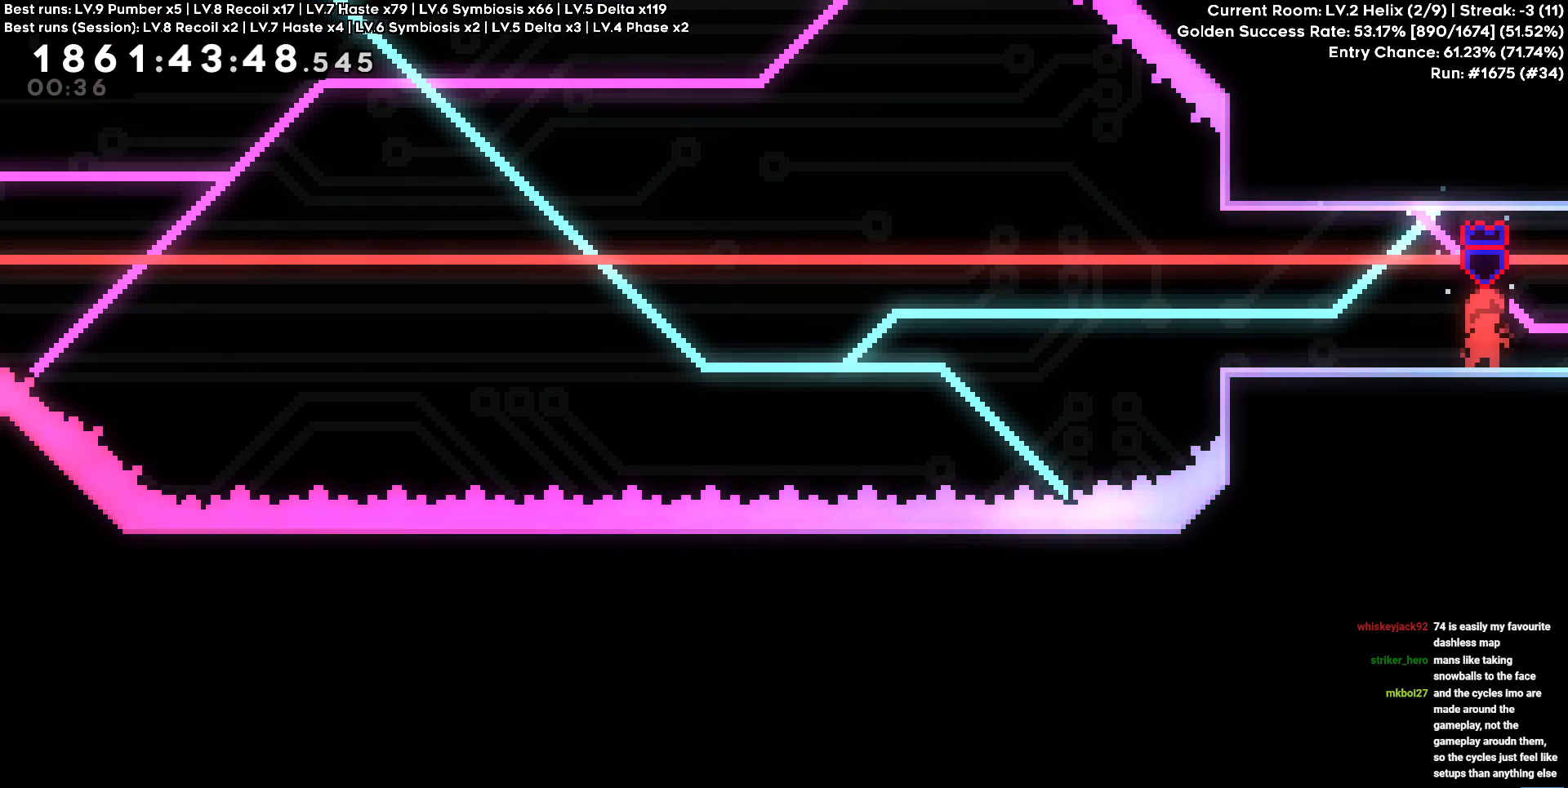
{"keys": [], "events": []}
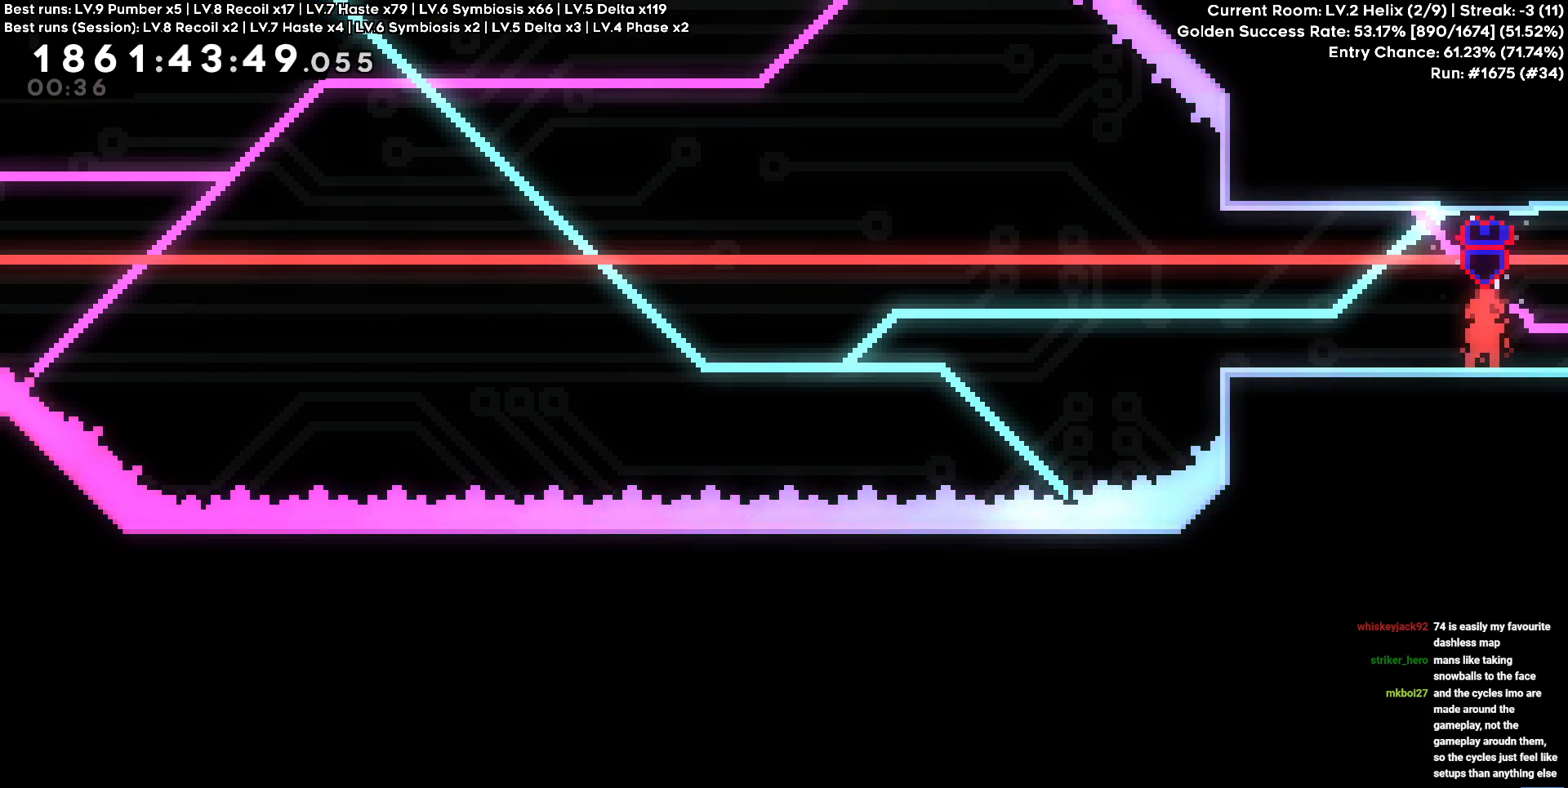
{"keys": [], "events": []}
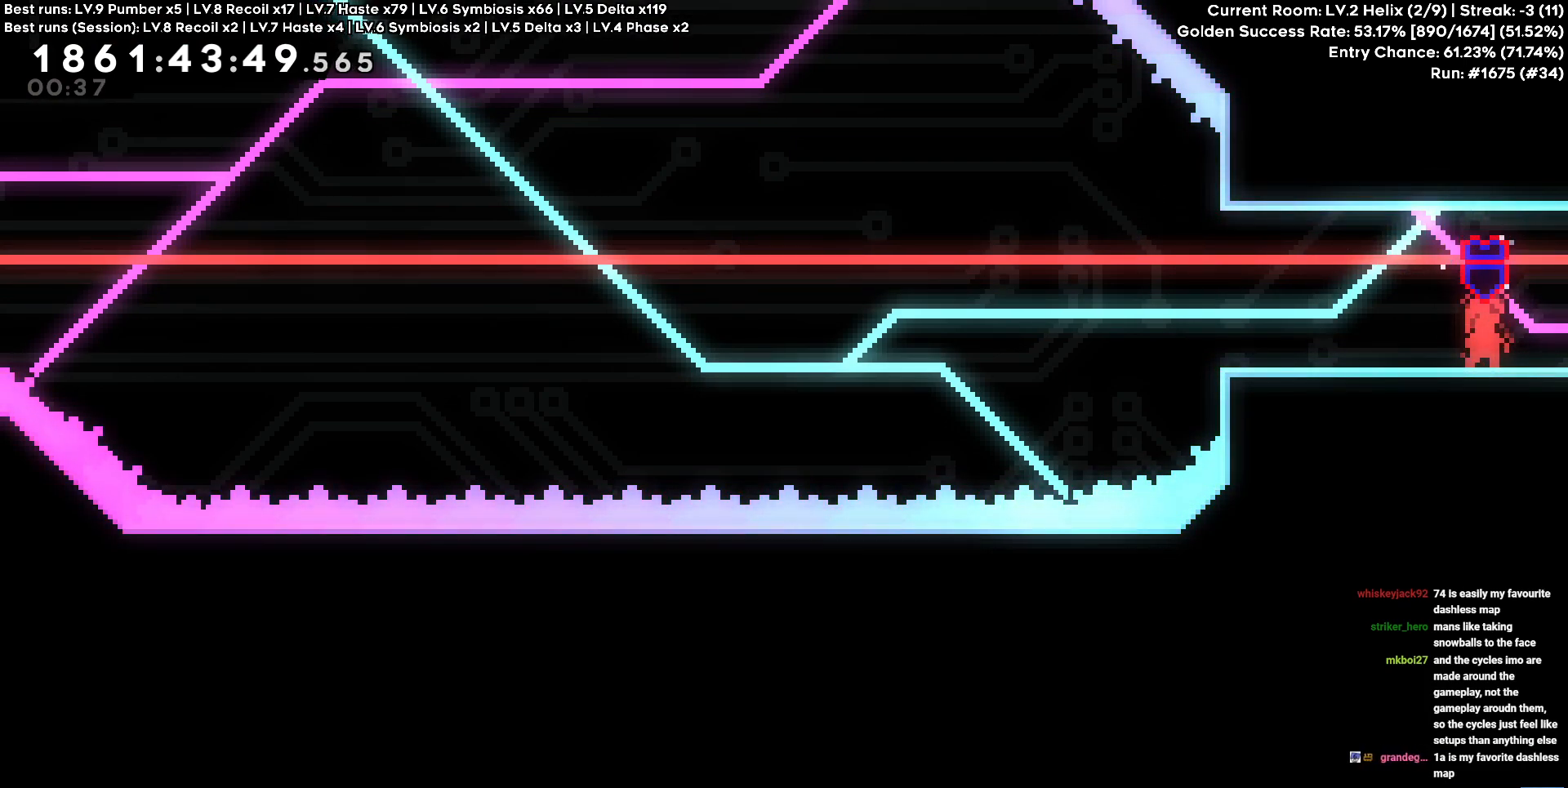
{"keys": [], "events": [[384, "s", "down"], [484, "s", "up"]]}
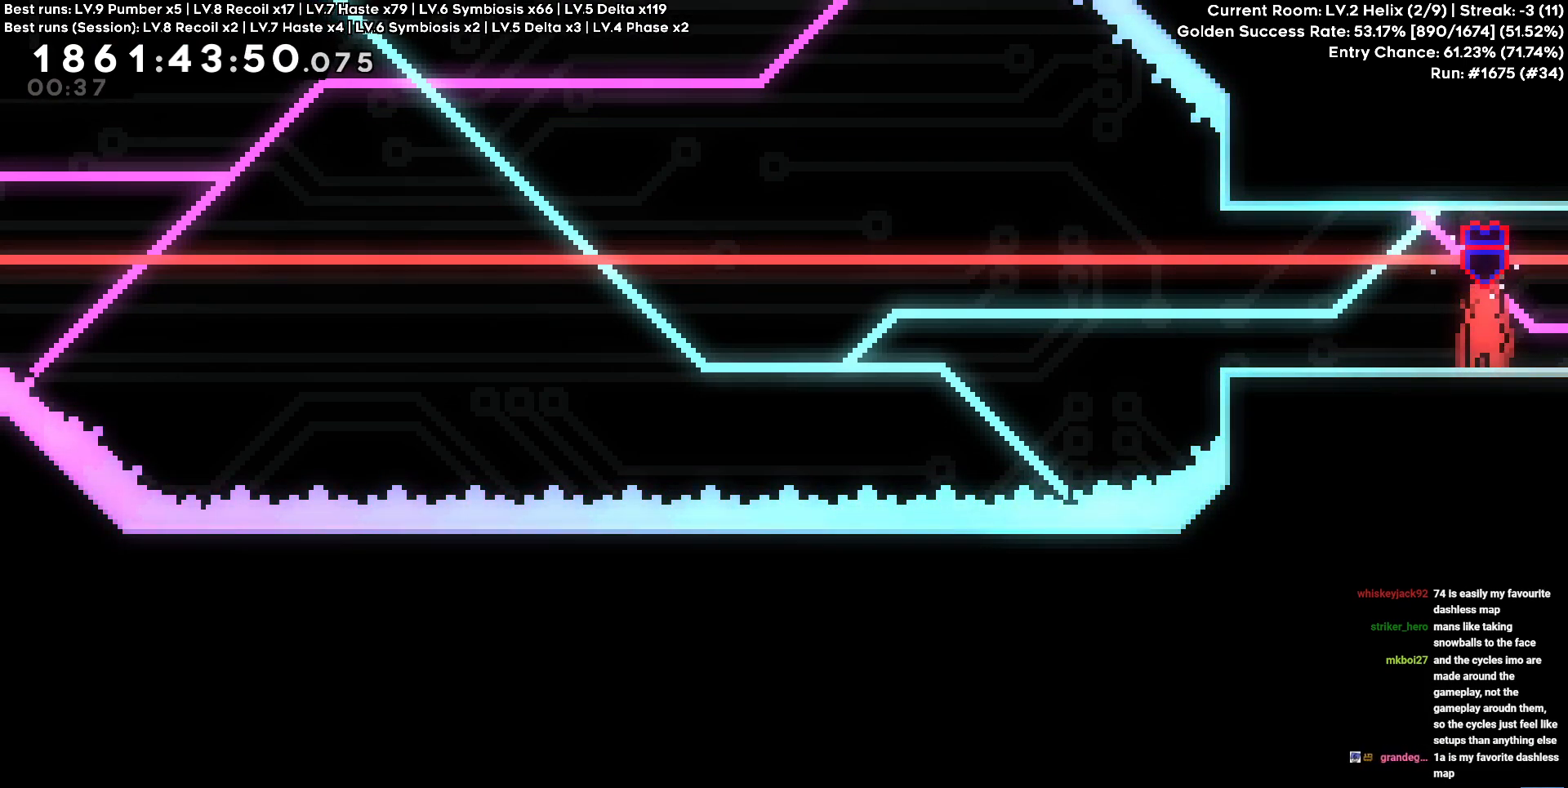
{"keys": ["s"], "events": [[67, "s", "down"], [217, "s", "up"], [300, "s", "down"], [400, "s", "up"], [450, "s", "down"]]}
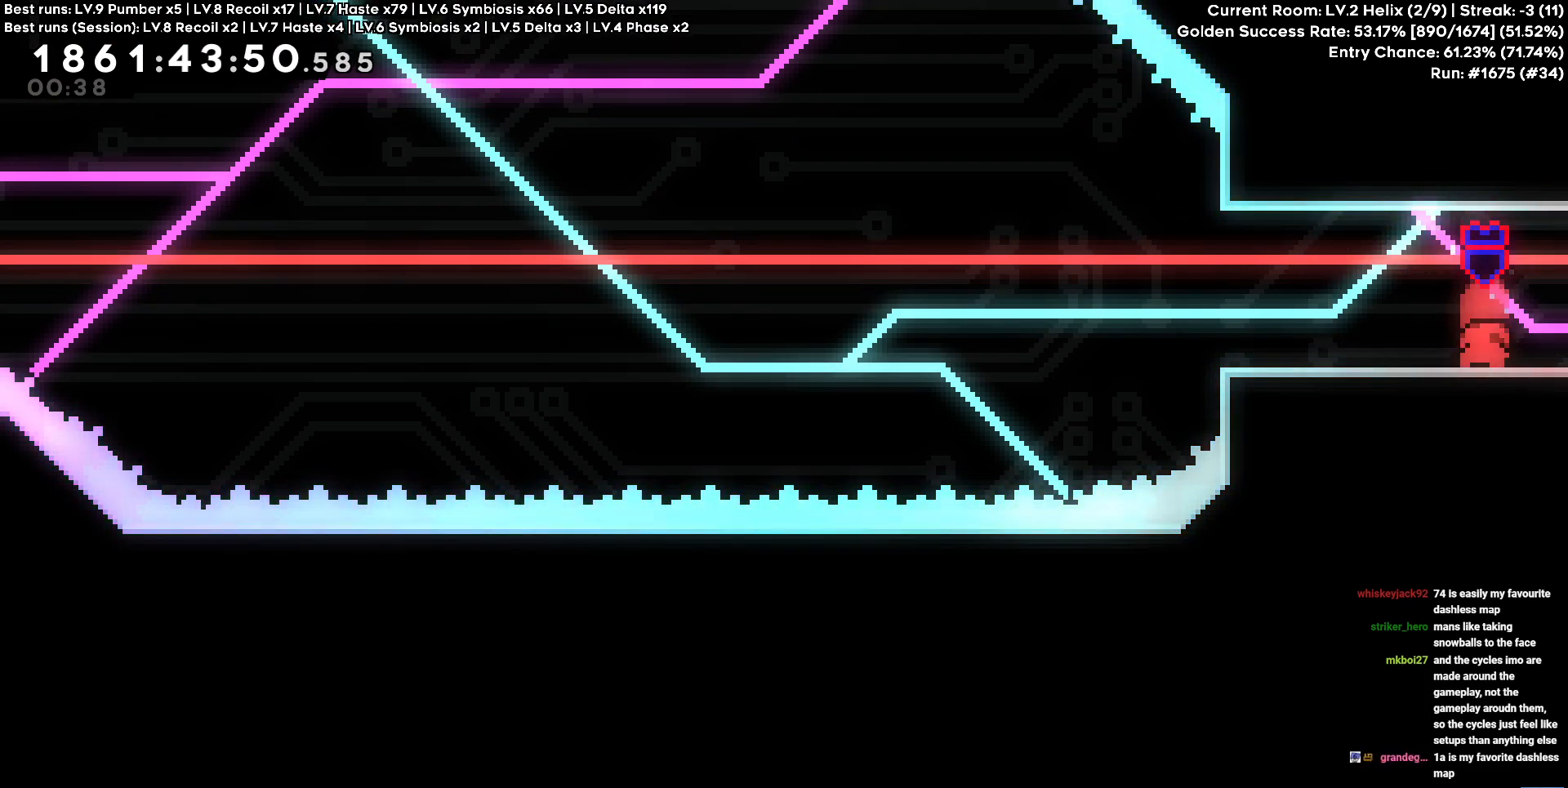
{"keys": [], "events": [[84, "s", "up"]]}
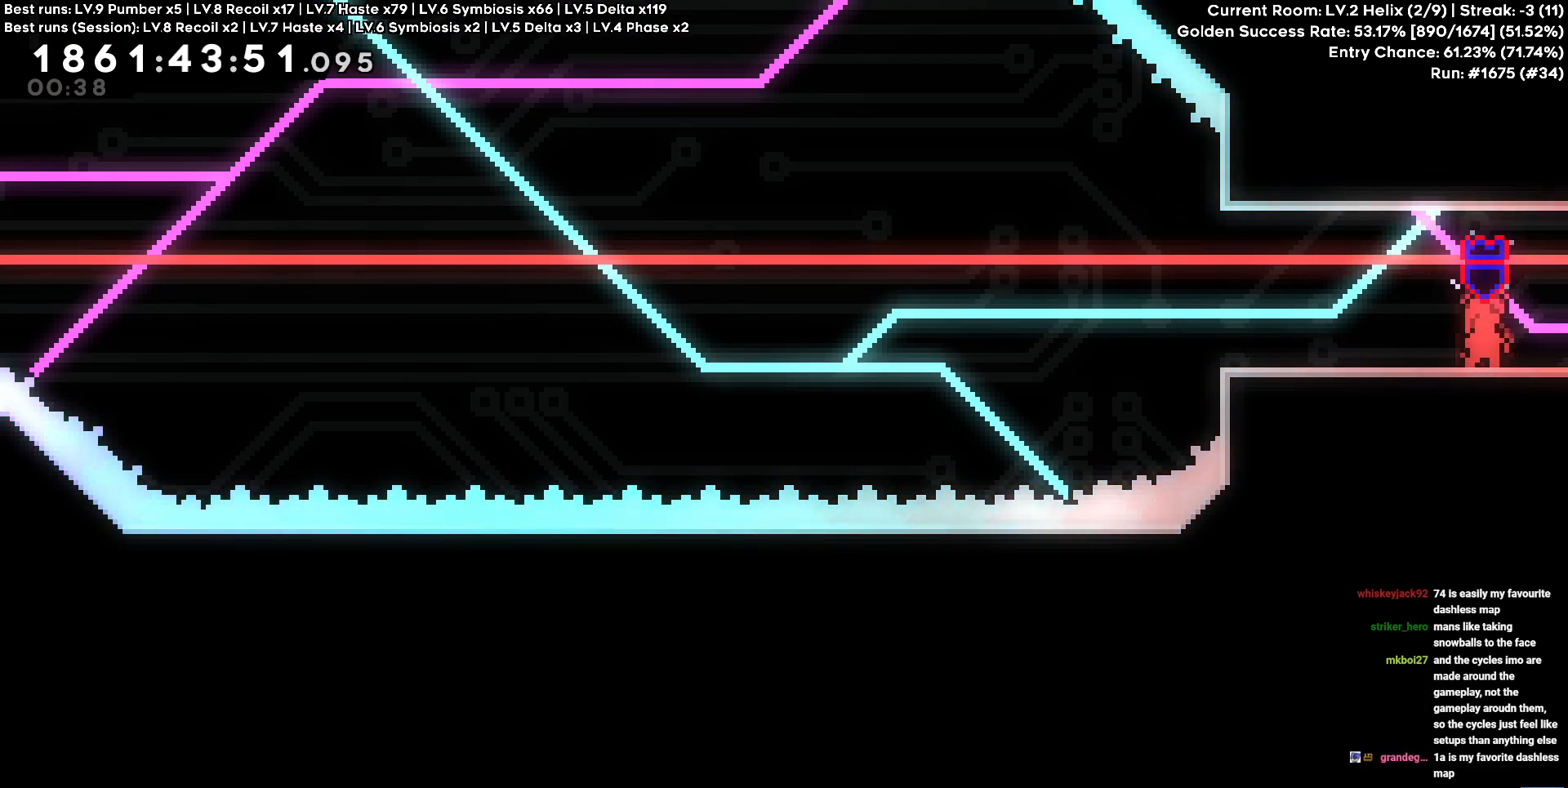
{"keys": [], "events": []}
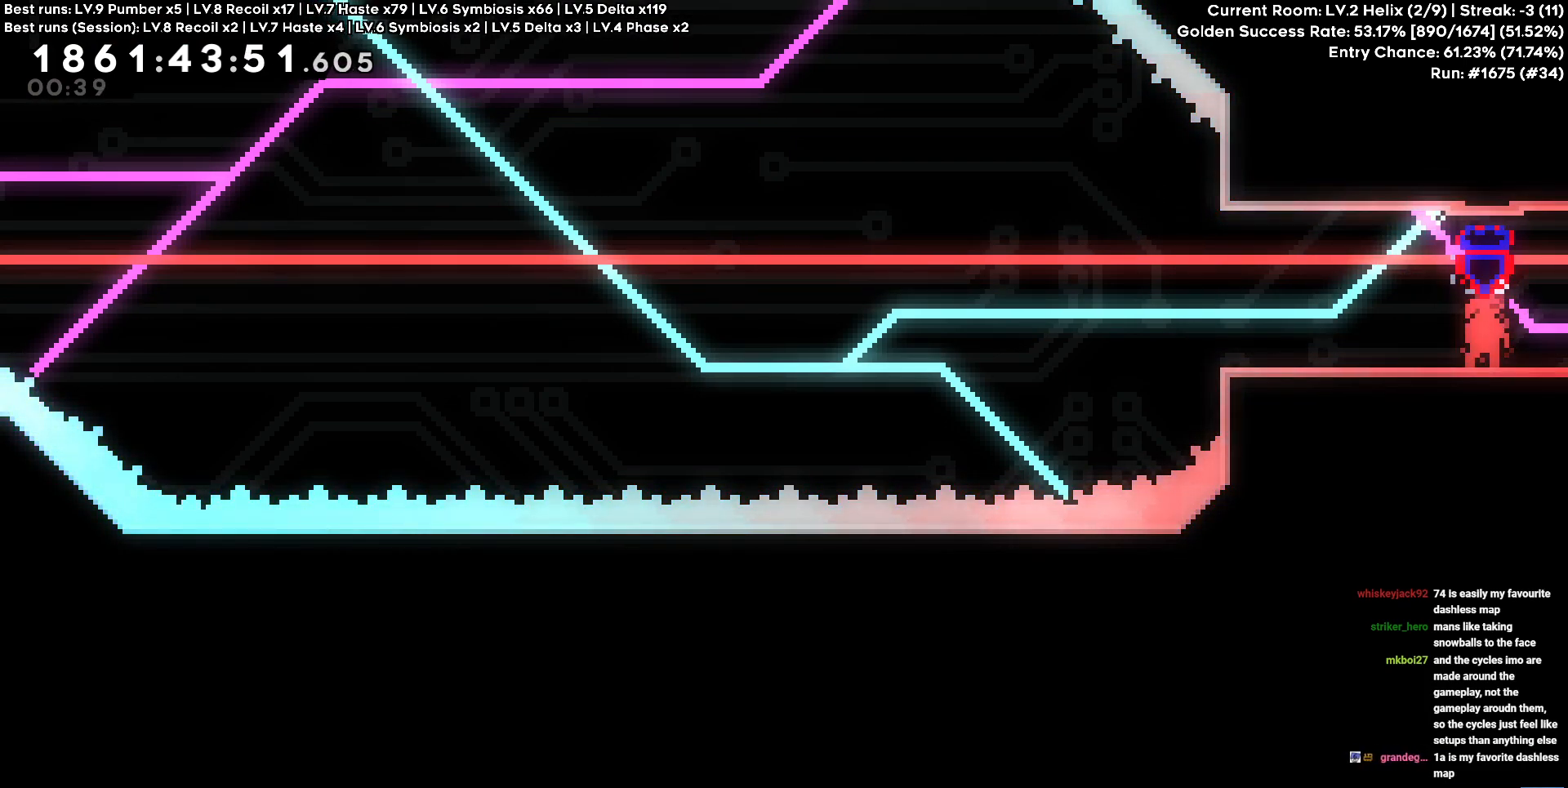
{"keys": [], "events": []}
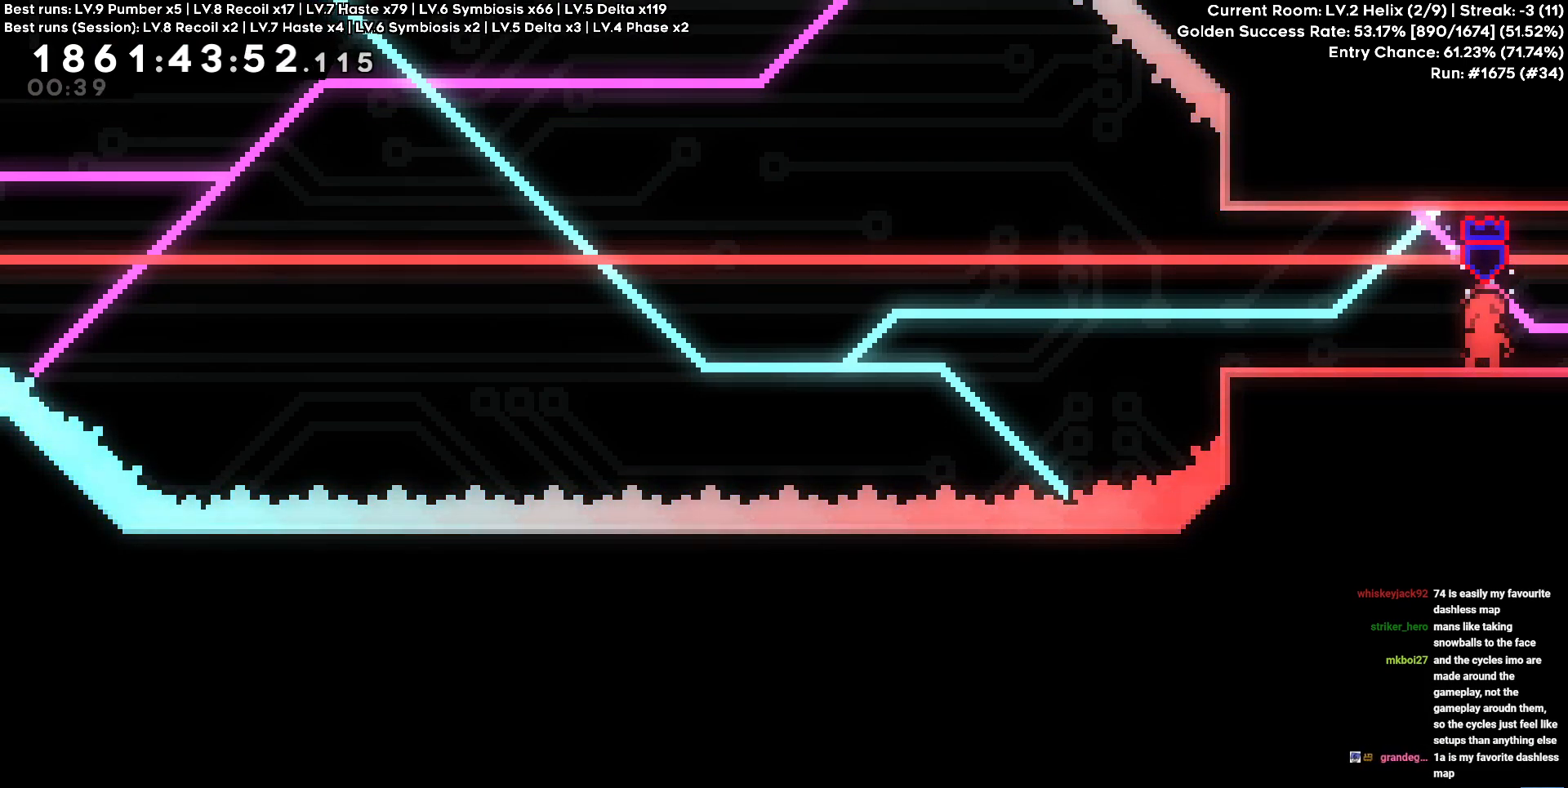
{"keys": [], "events": []}
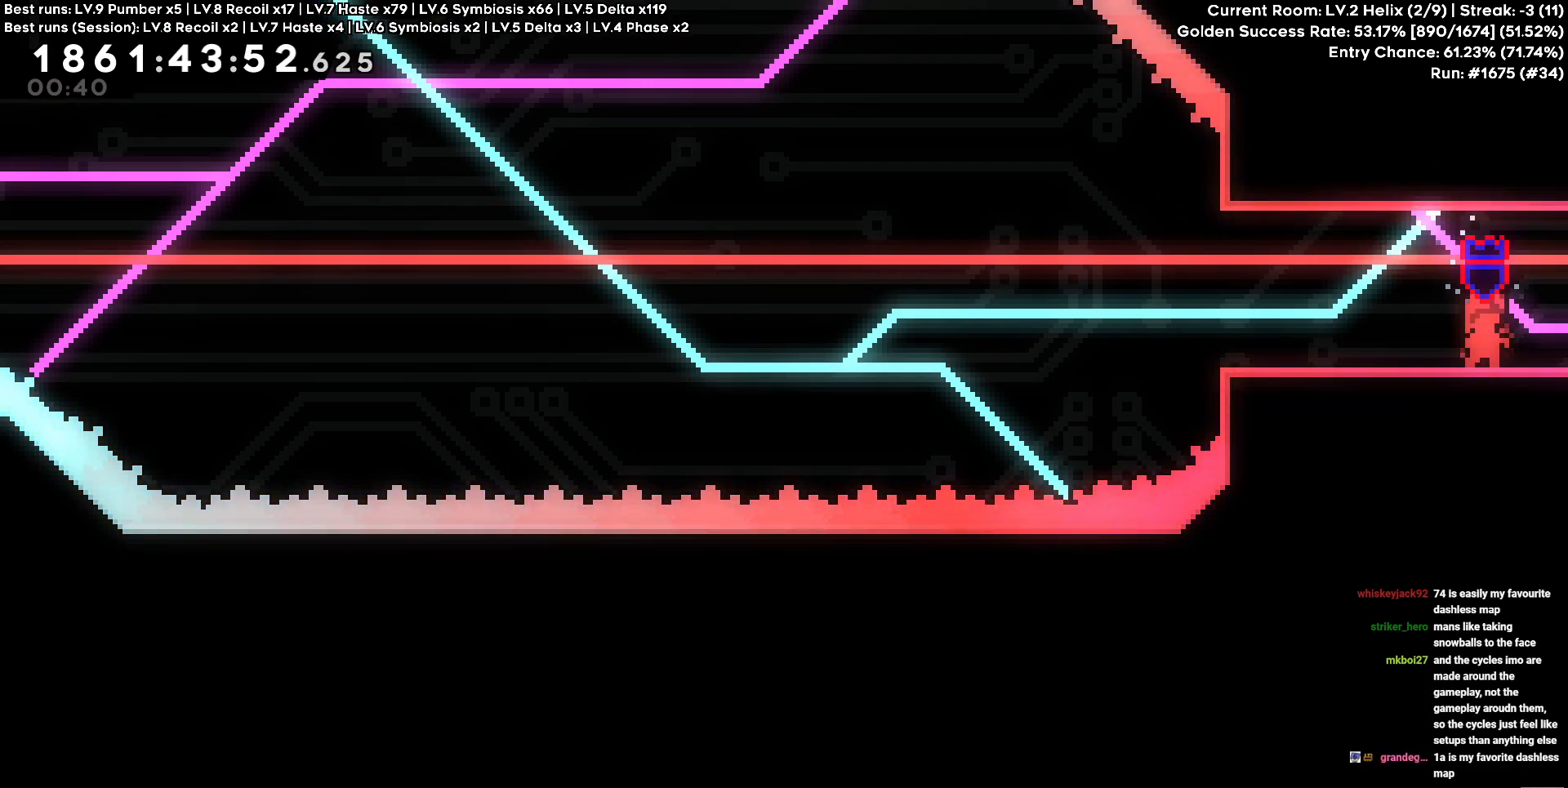
{"keys": ["s"], "events": [[150, "s", "down"], [250, "s", "up"], [334, "s", "down"], [434, "s", "up"], [484, "s", "down"]]}
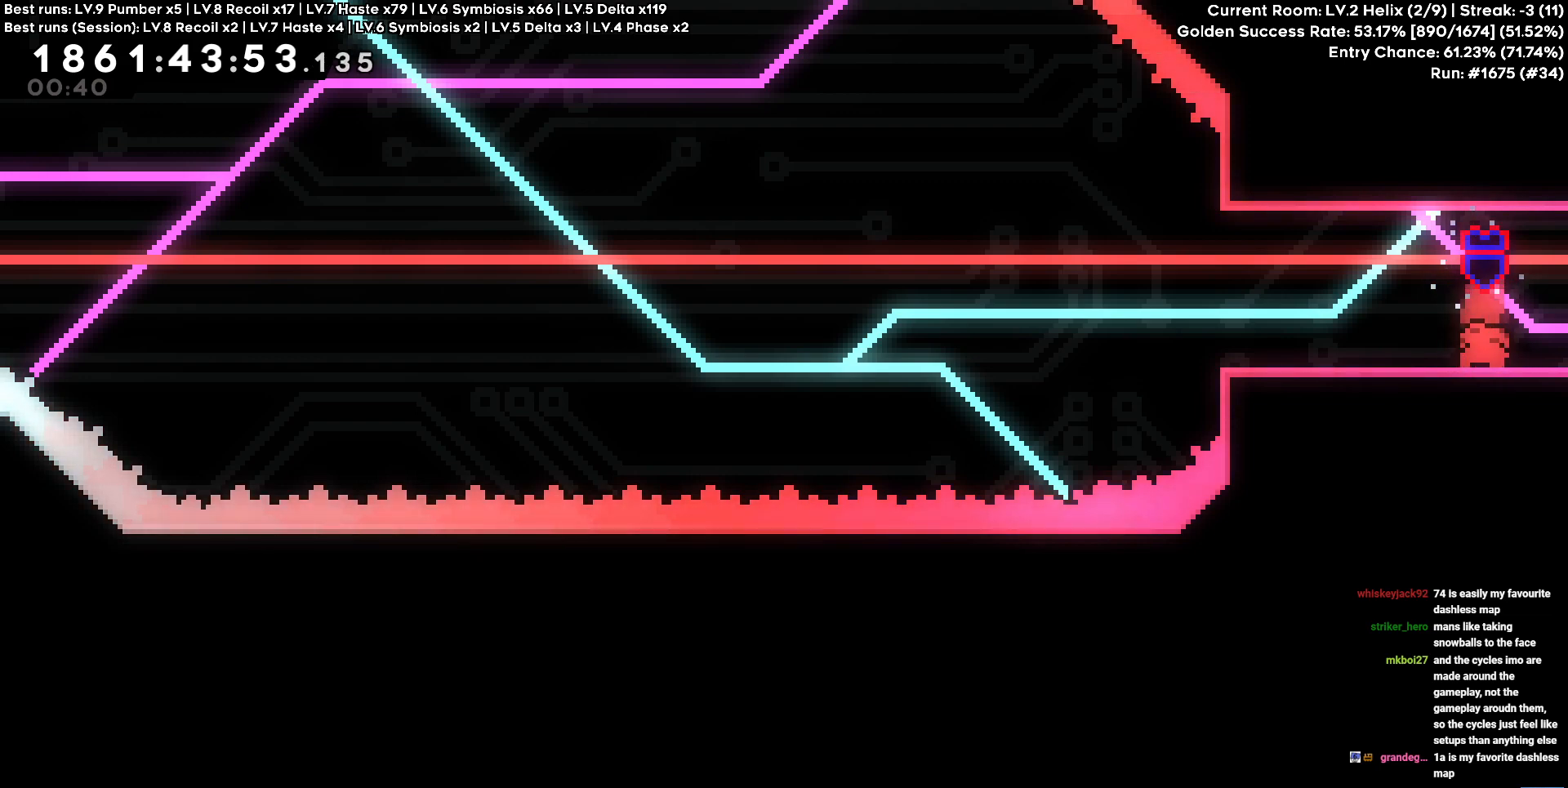
{"keys": ["s"], "events": [[117, "s", "up"], [167, "s", "down"], [250, "s", "up"], [300, "s", "down"], [450, "s", "up"], [500, "s", "down"]]}
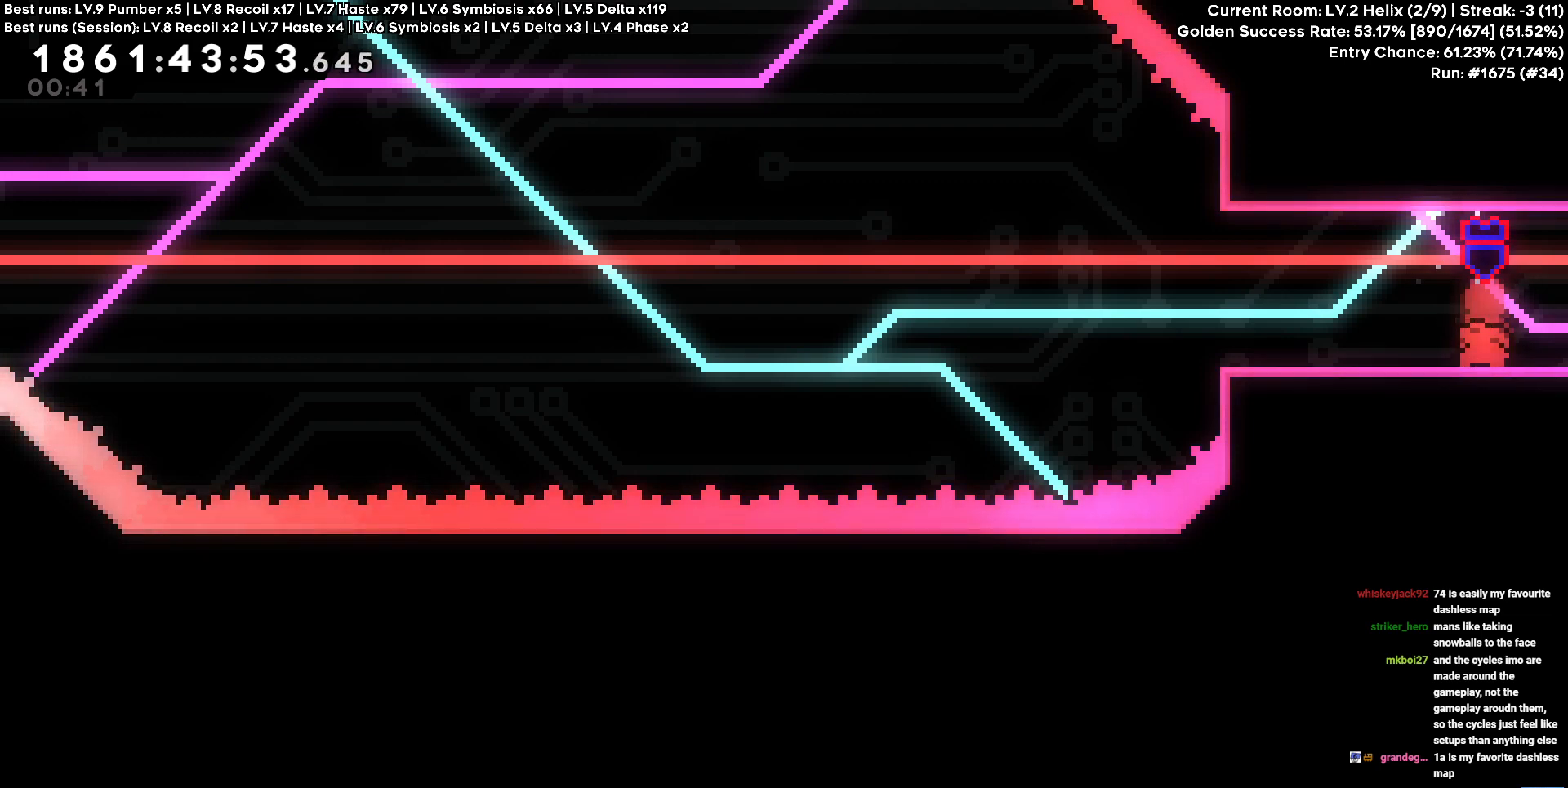
{"keys": ["s"], "events": [[134, "s", "up"], [467, "s", "down"]]}
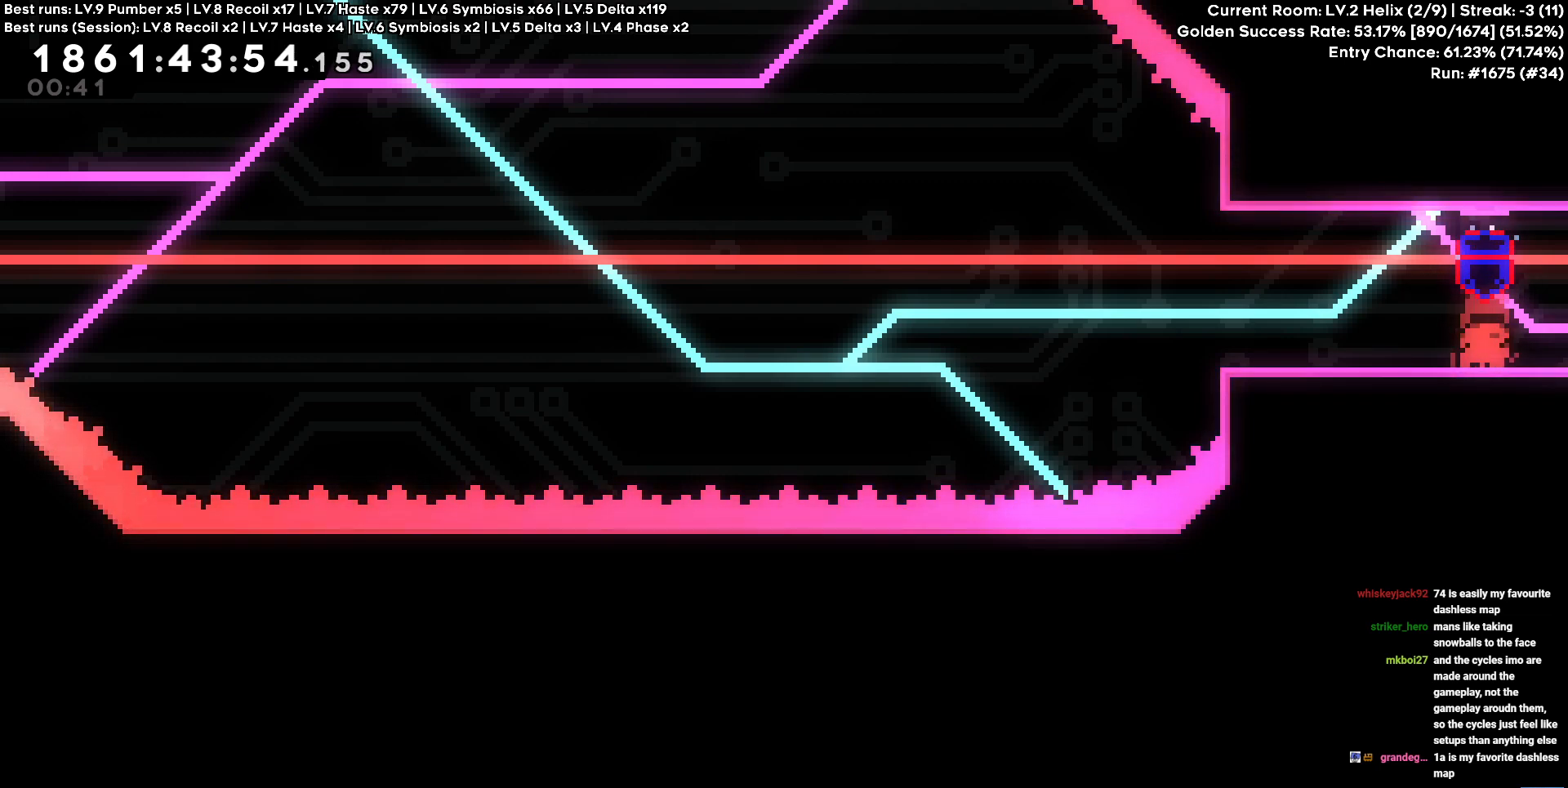
{"keys": ["s"], "events": [[50, "s", "up"], [150, "s", "down"], [284, "s", "up"], [384, "s", "down"]]}
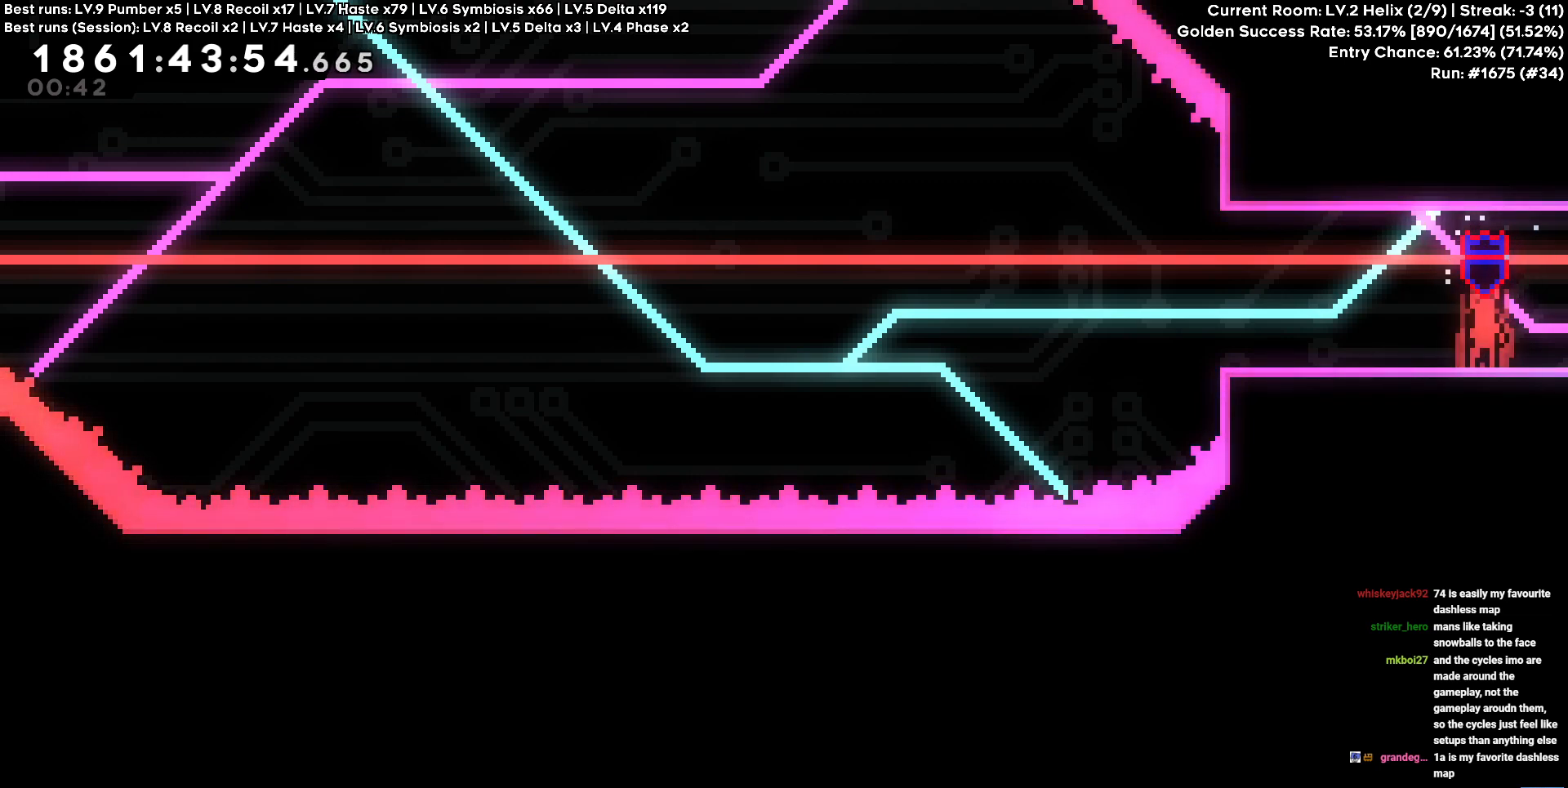
{"keys": [], "events": [[17, "s", "up"], [217, "s", "down"], [350, "s", "up"]]}
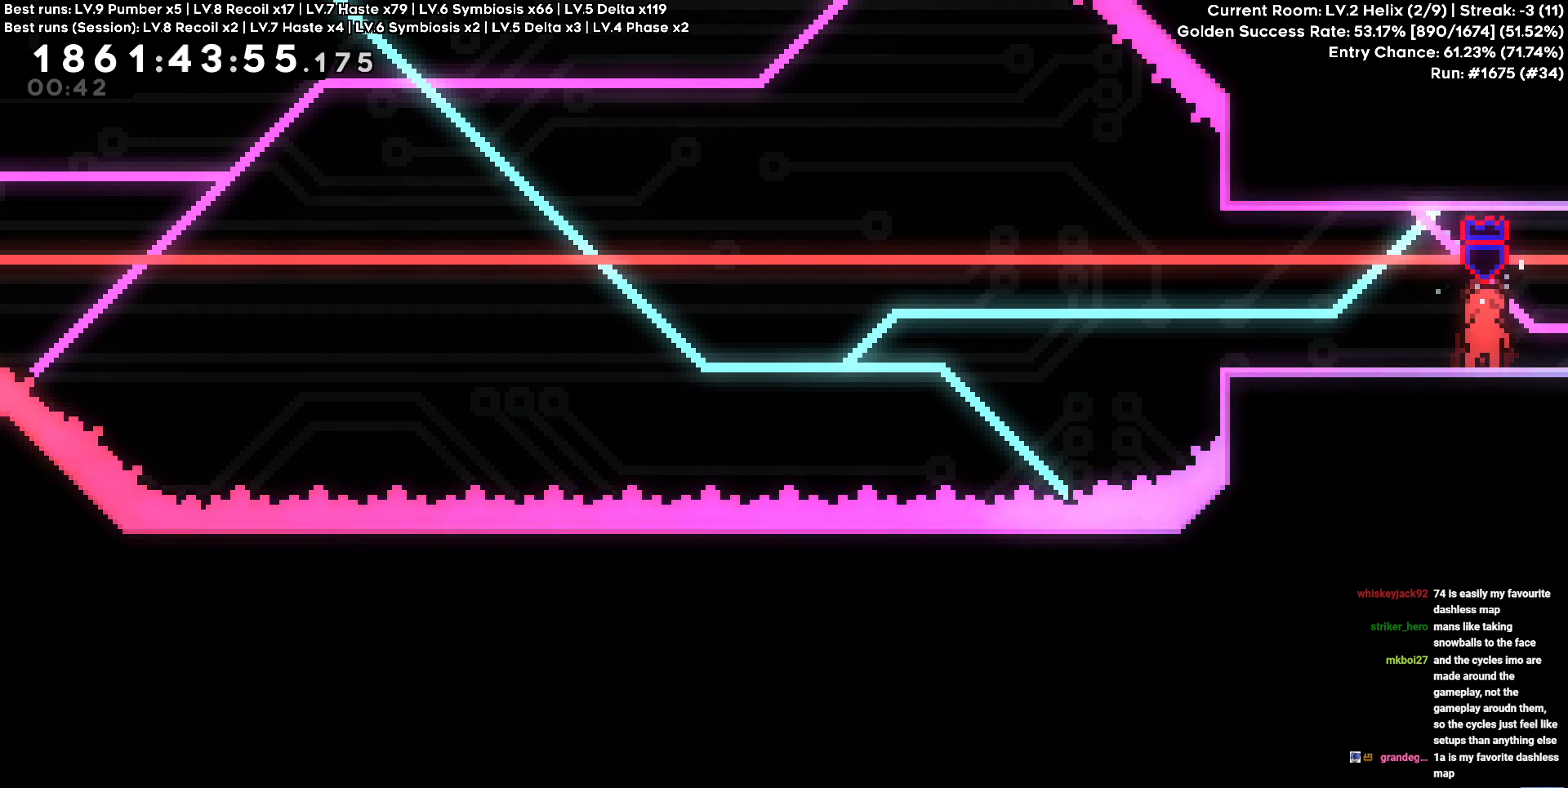
{"keys": [], "events": []}
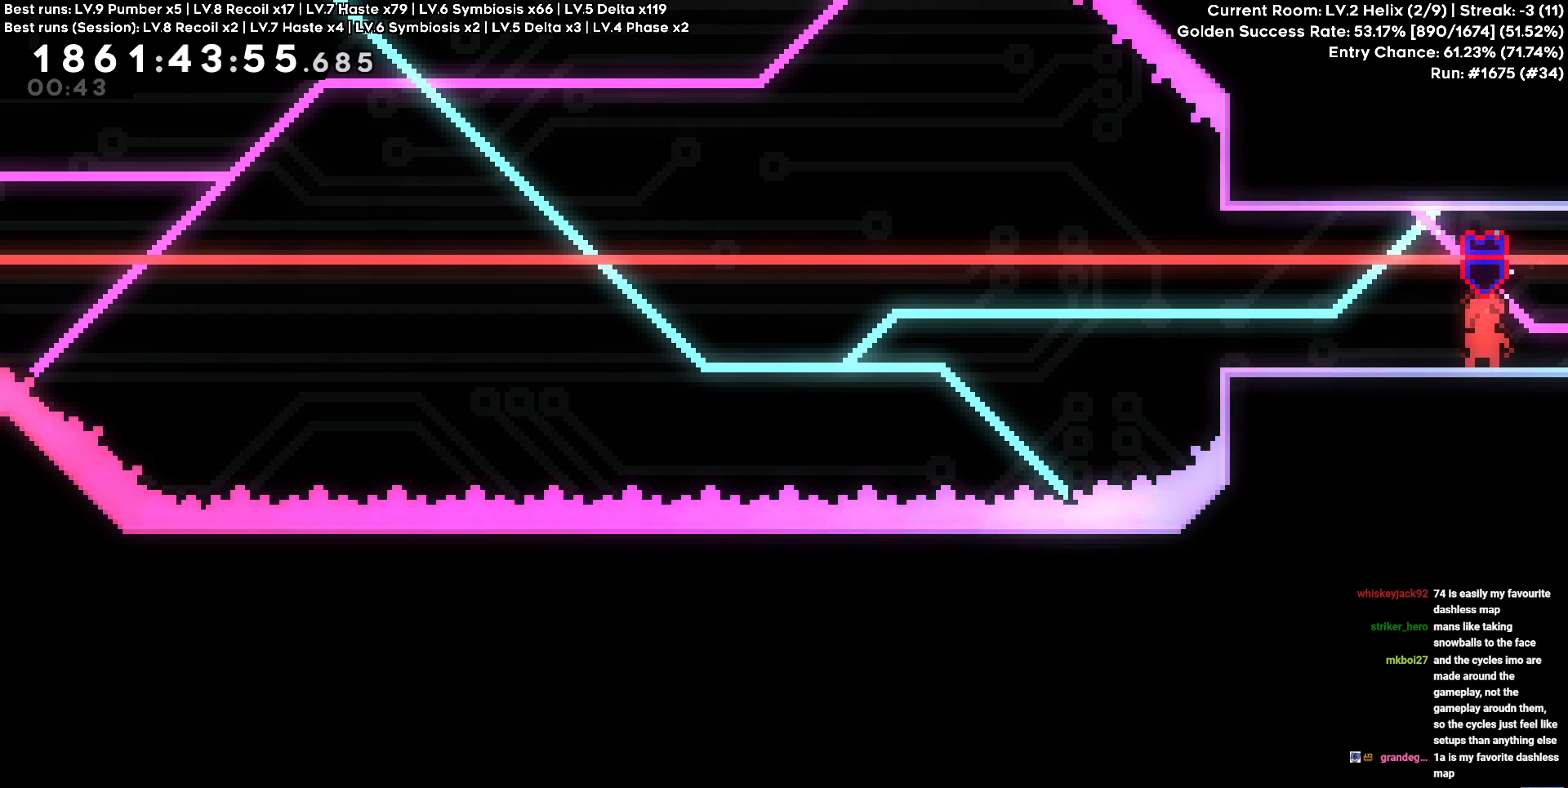
{"keys": [], "events": []}